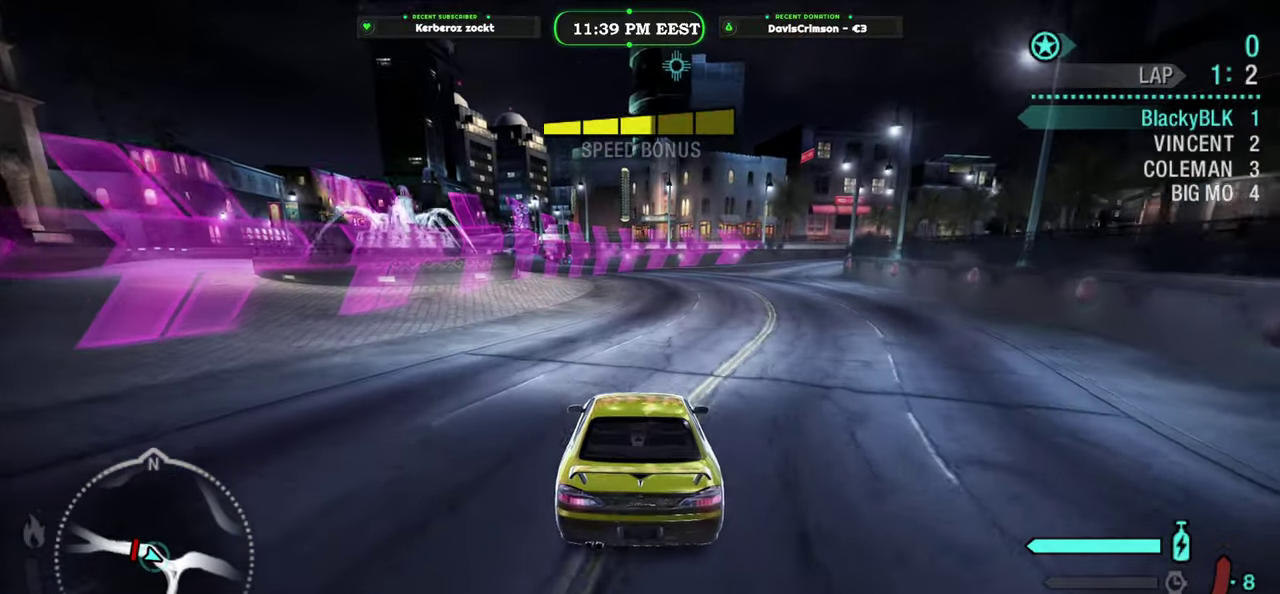
Gameplay with a controller (Xbox layout); each line is a JSON object with the inputs held at the frame after it. "events" lists button and stick changes between this image and that frame as [ms after this image, input, new state], when the widget could be followed in between.
{"buttons": ["B", "R2"], "left_stick": "center", "right_stick": "center", "events": [[400, "B", "down"]]}
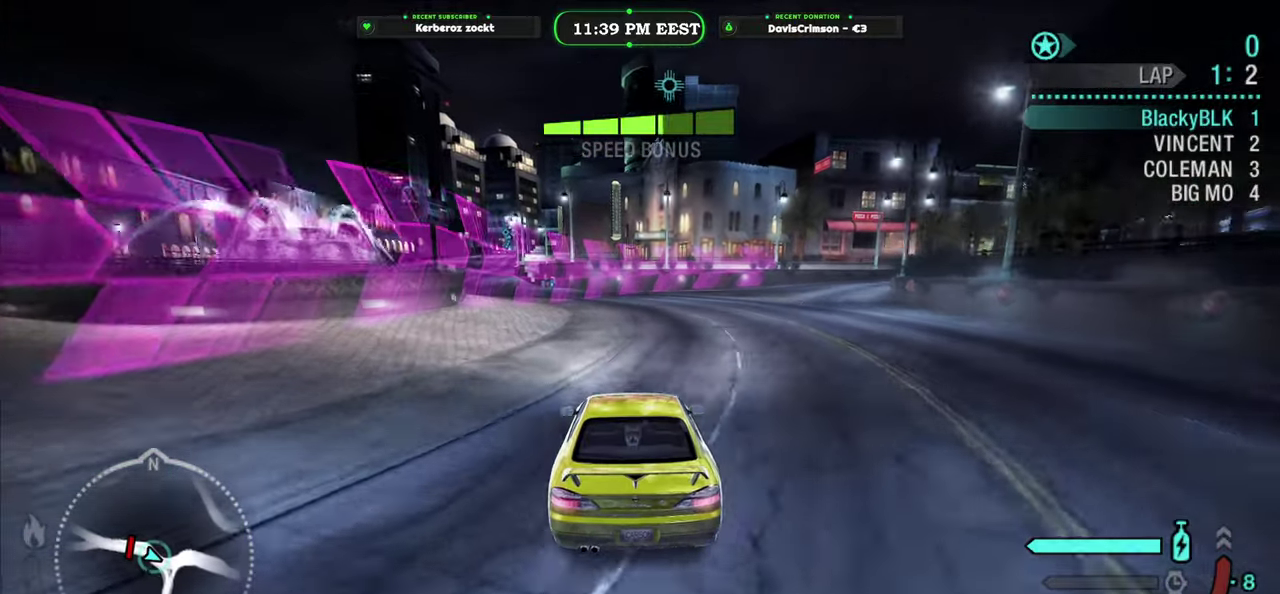
{"buttons": ["R2"], "left_stick": "right", "right_stick": "center", "events": [[16, "B", "up"], [483, "left_stick", "right"]]}
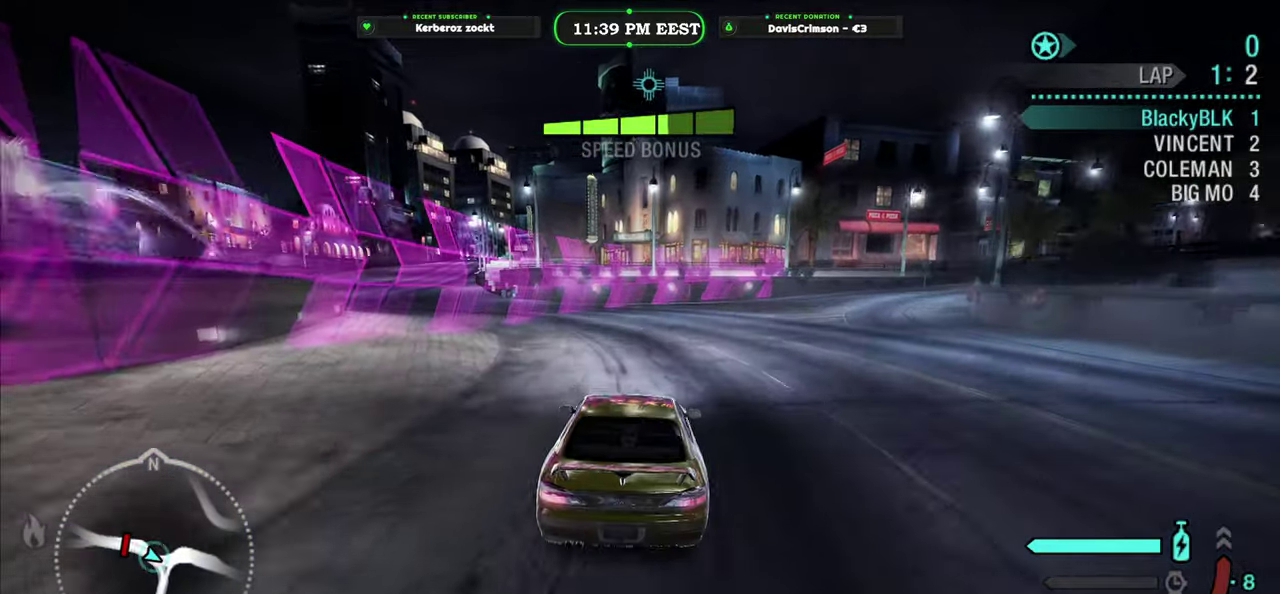
{"buttons": ["R2"], "left_stick": "center", "right_stick": "center", "events": [[383, "left_stick", "center"]]}
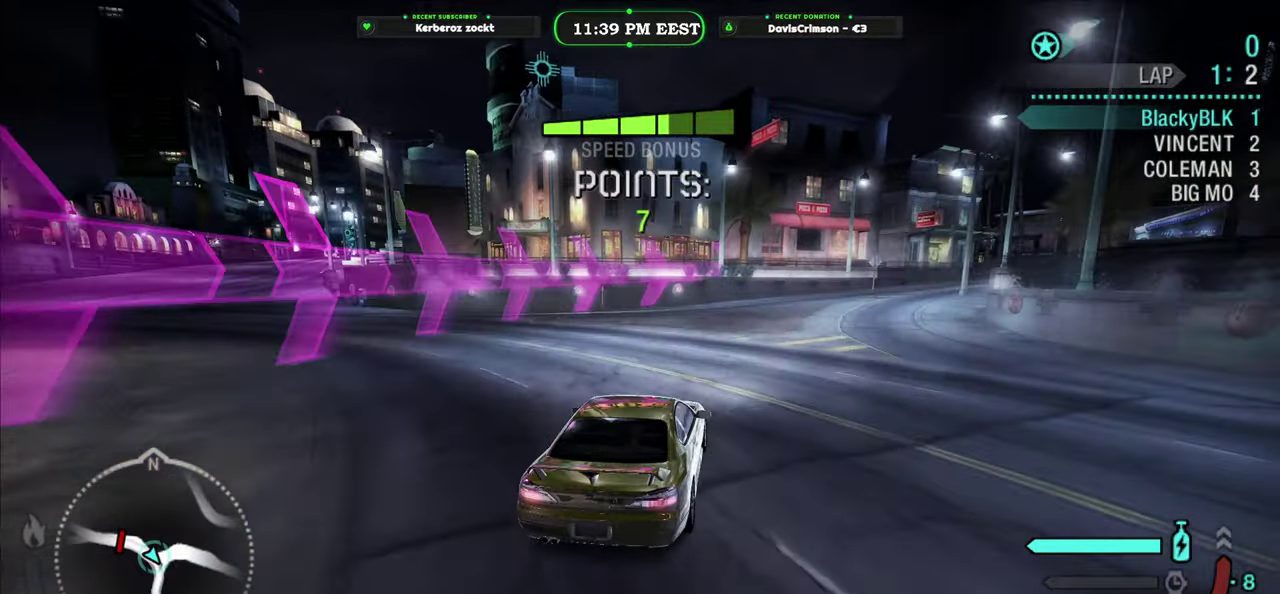
{"buttons": ["R2"], "left_stick": "center", "right_stick": "center", "events": []}
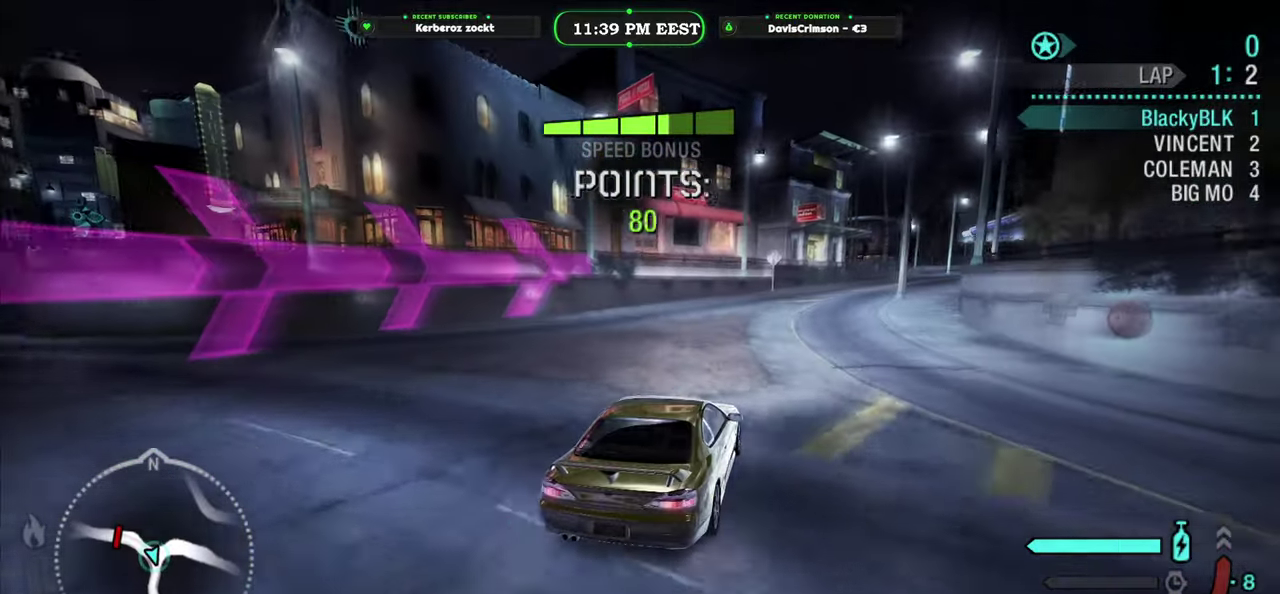
{"buttons": ["R2"], "left_stick": "center", "right_stick": "center", "events": []}
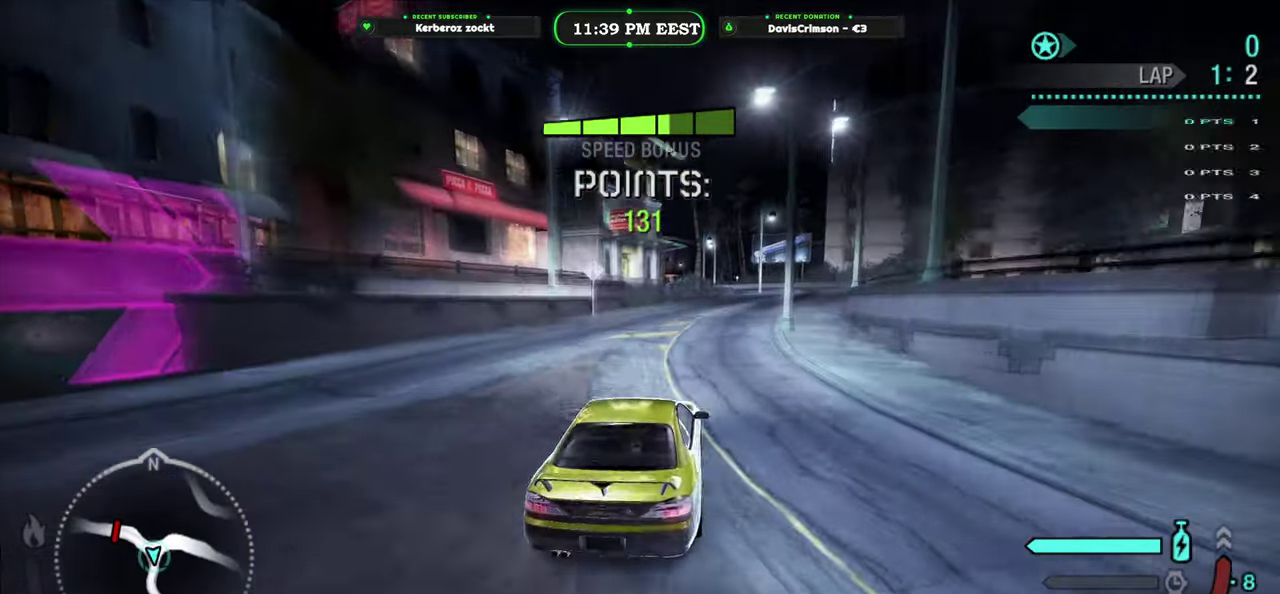
{"buttons": ["R2"], "left_stick": "right", "right_stick": "center", "events": [[383, "left_stick", "right"]]}
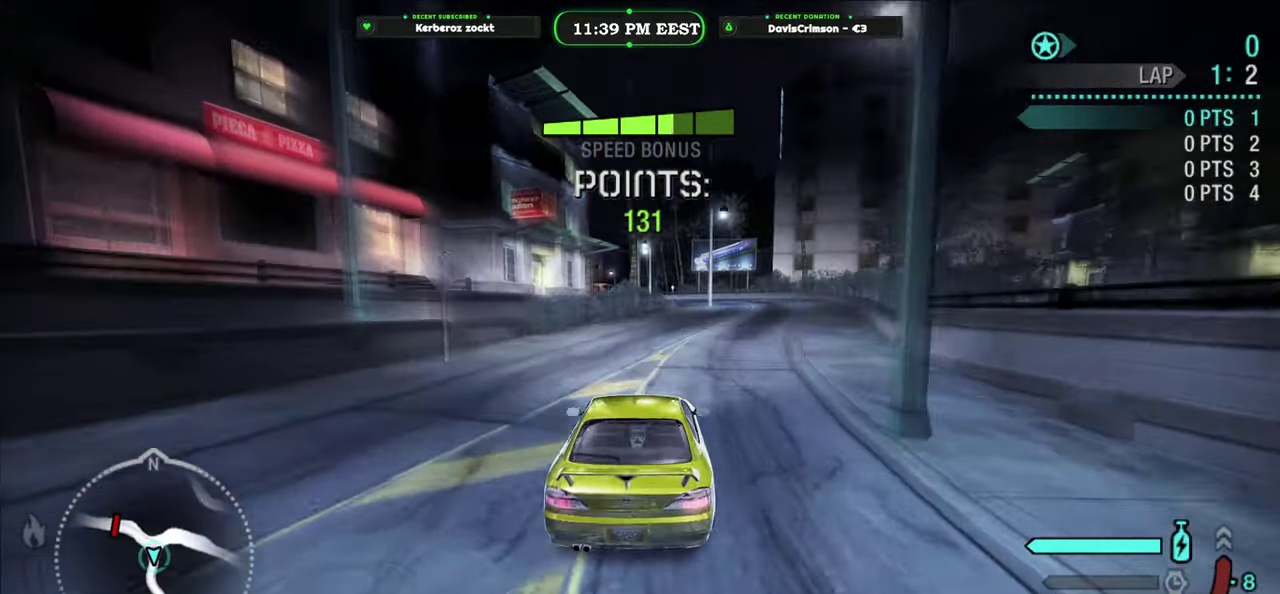
{"buttons": ["R2"], "left_stick": "center", "right_stick": "center", "events": [[33, "left_stick", "center"], [200, "left_stick", "right"], [366, "left_stick", "center"]]}
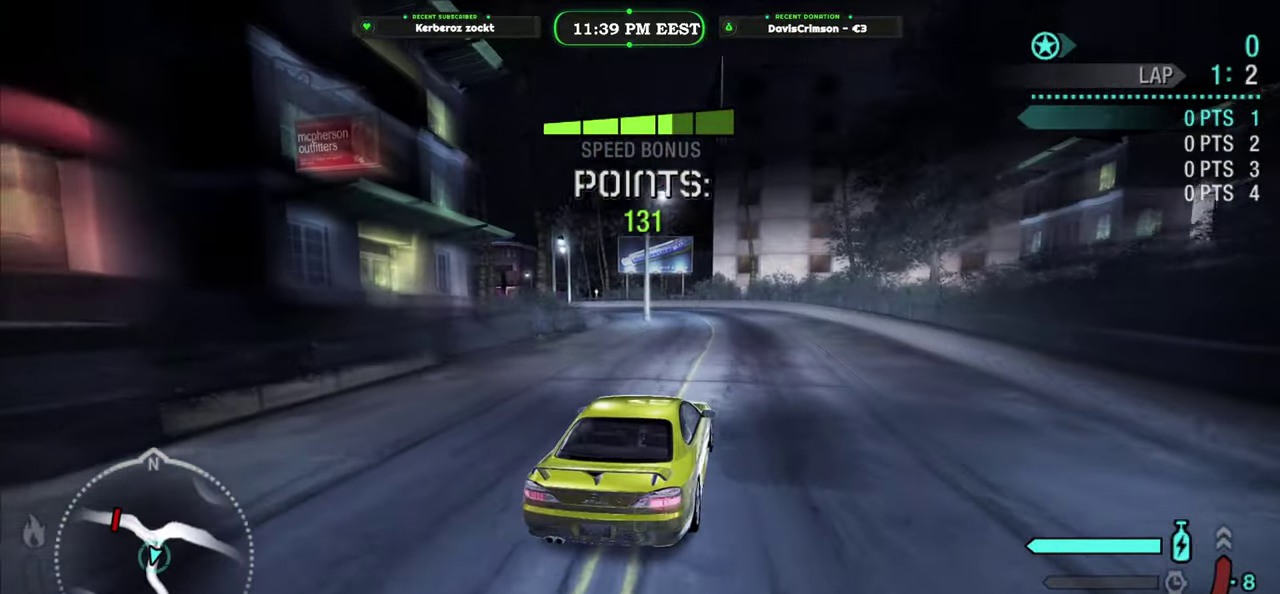
{"buttons": ["R2"], "left_stick": "center", "right_stick": "center", "events": []}